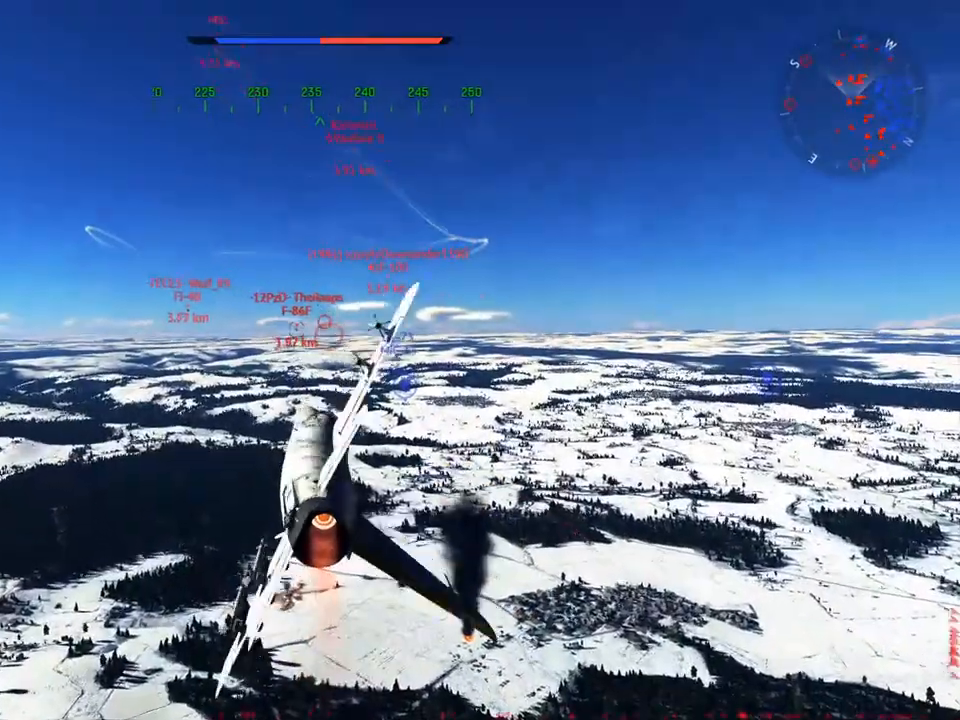
Gameplay with keyboard and mouse; each line is a JSON object with the keys and mouse buttons held at the frame after it. "events" lists presses ("down") and releases ("up") of "1", "2", "3", "4", "5", "a", "alt", "c", "caps_lock", "ctrl", "d", "e", "f", "g", "q", "r", "s", "shift", "space", "t", "tab", "v", "w", "x", "z", "mouse_left", "mouse_wheel" and "mouse_right" between this image and that frame as [ms after this image, input, new state], when the widget could be followed in between. "mouse_left", "mouse_wheel", "mouse_right" = the "left", "wheel", "right" buttons of the "mouse" list. No other keys are recorded. "wheel" means that the mouse wheel is clicked or scrolled. "mouse_move" is the direction in which the mouse moves at that frame (one of eight, or "still"), when it could be read.
{"keys": [], "mouse": [], "mouse_move": "still", "events": []}
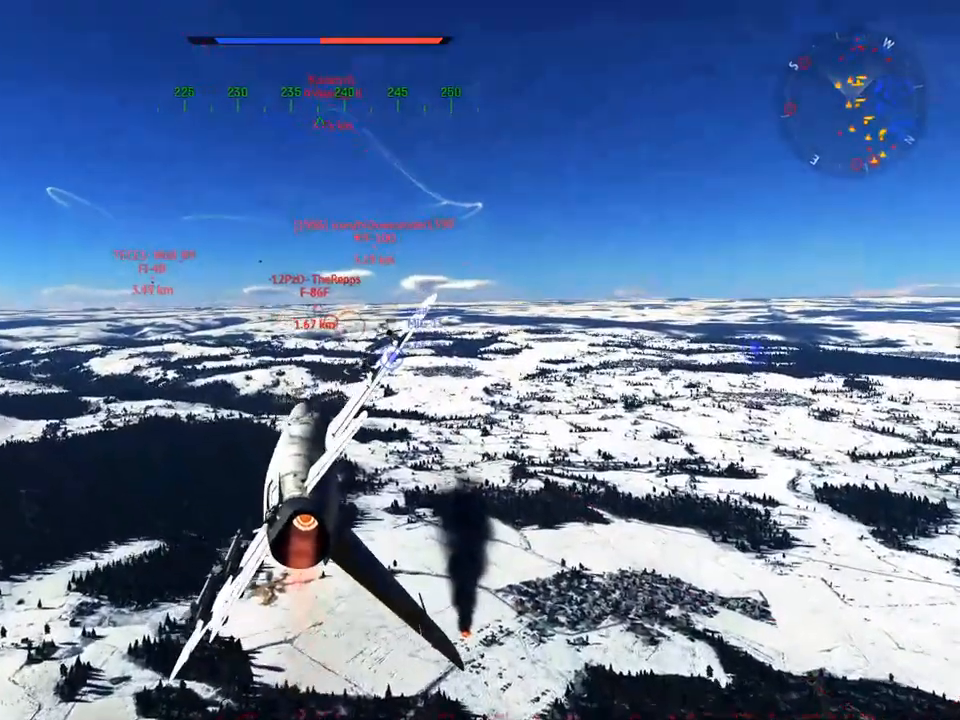
{"keys": [], "mouse": [], "mouse_move": "right", "events": [[67, "a", "down"], [167, "a", "up"], [401, "a", "down"], [484, "a", "up"]]}
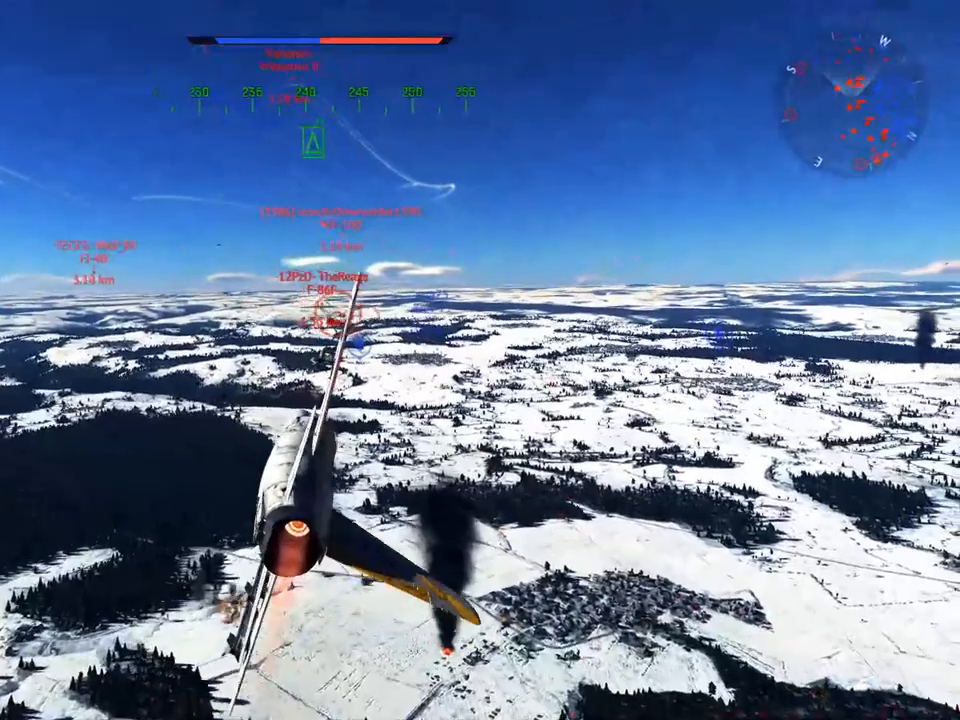
{"keys": [], "mouse": [], "mouse_move": "still", "events": []}
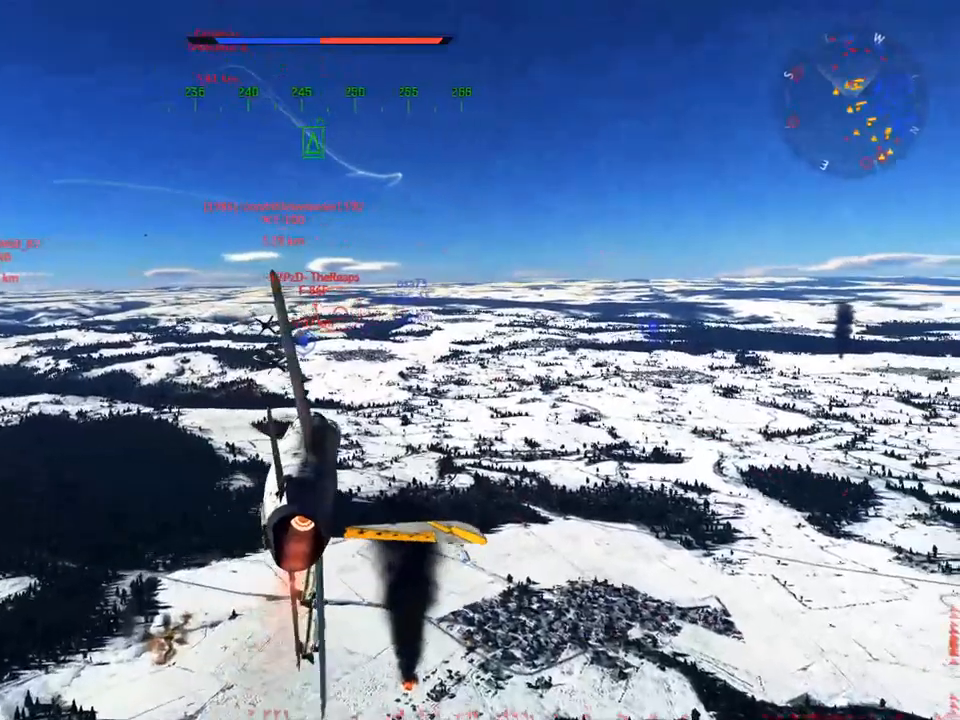
{"keys": [], "mouse": [], "mouse_move": "still", "events": []}
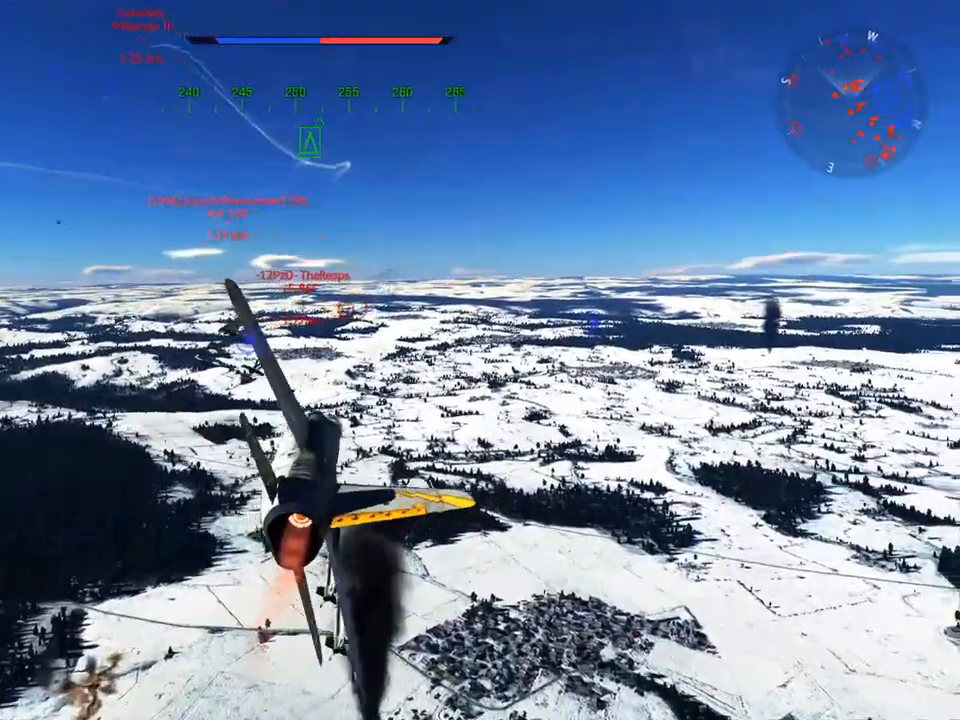
{"keys": ["r"], "mouse": [], "mouse_move": "still", "events": [[200, "r", "down"], [300, "r", "up"], [384, "r", "down"], [434, "r", "up"], [484, "r", "down"]]}
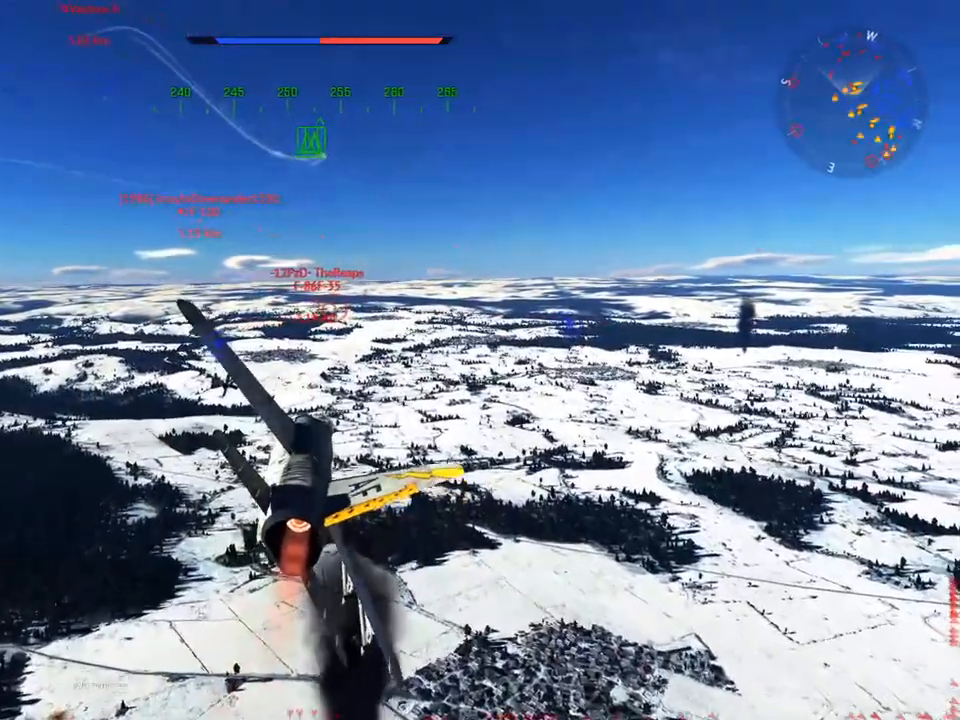
{"keys": ["a", "w"], "mouse": [], "mouse_move": "still", "events": [[34, "r", "up"], [117, "r", "down"], [167, "r", "up"], [267, "r", "down"], [317, "r", "up"], [401, "a", "down"], [451, "w", "down"]]}
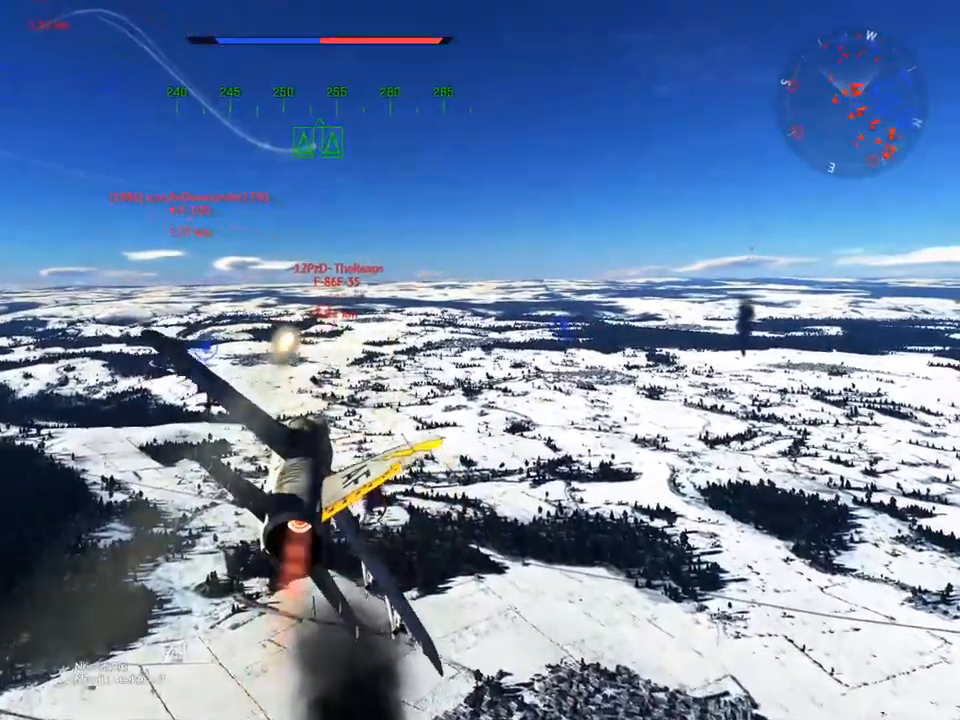
{"keys": ["a", "w"], "mouse": [], "mouse_move": "still", "events": []}
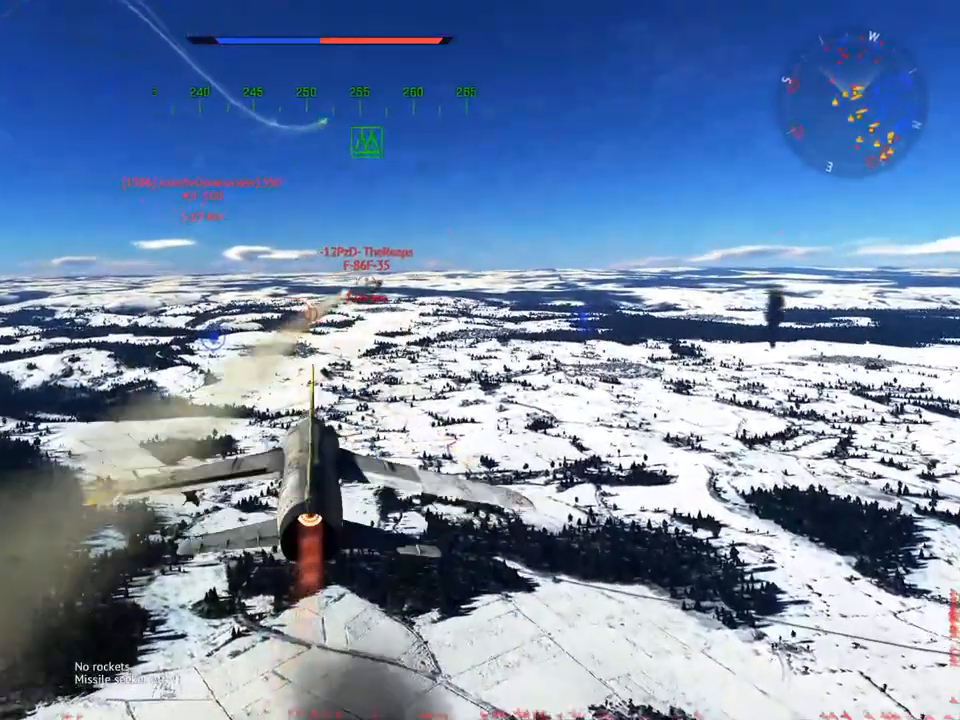
{"keys": ["w"], "mouse": [], "mouse_move": "left", "events": [[434, "a", "up"]]}
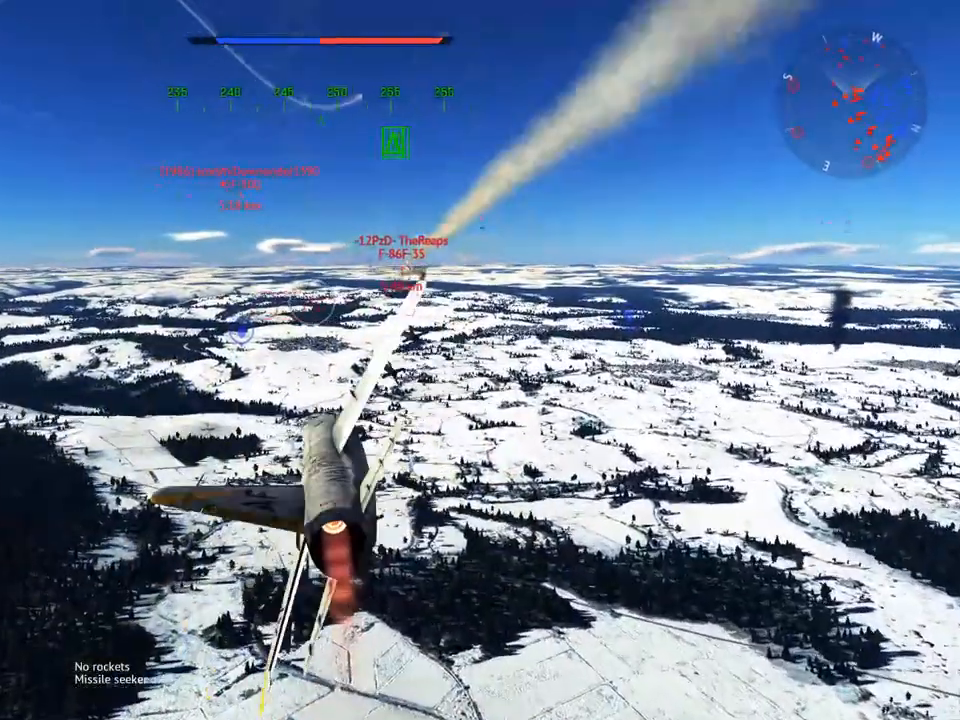
{"keys": ["w"], "mouse": [], "mouse_move": "still", "events": [[400, "a", "down"], [500, "a", "up"]]}
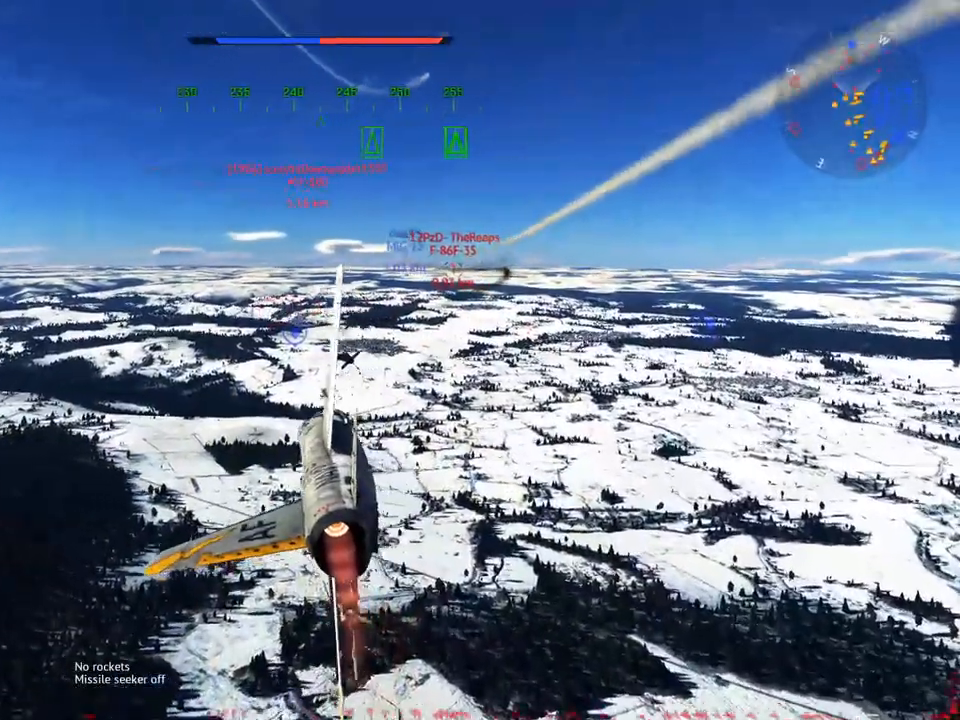
{"keys": ["d", "w"], "mouse": [], "mouse_move": "still", "events": [[501, "d", "down"]]}
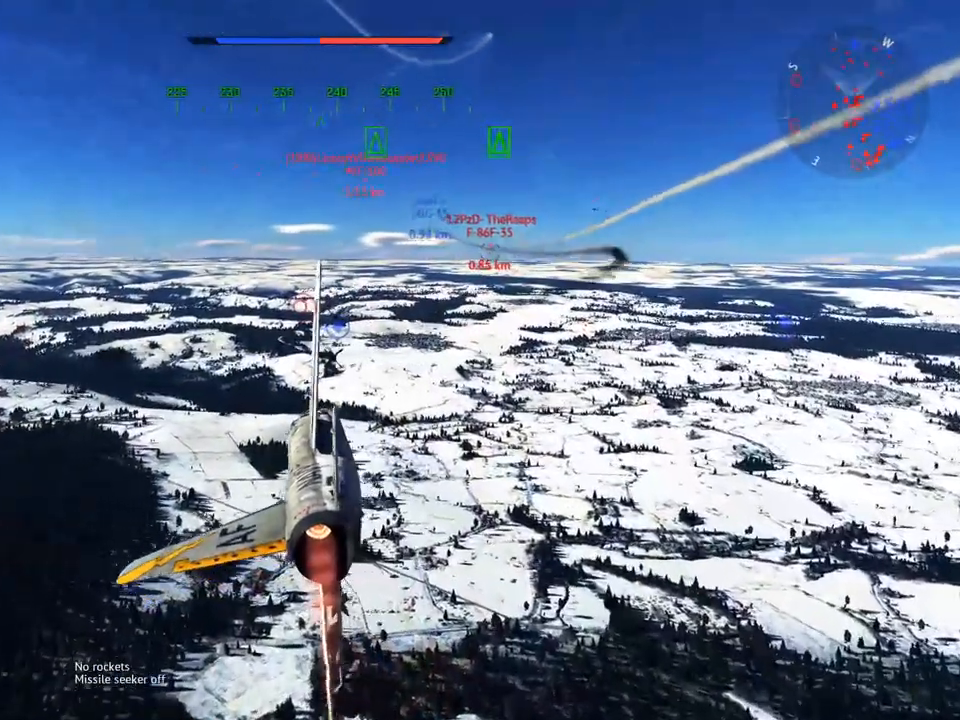
{"keys": ["d", "w"], "mouse": [], "mouse_move": "still", "events": []}
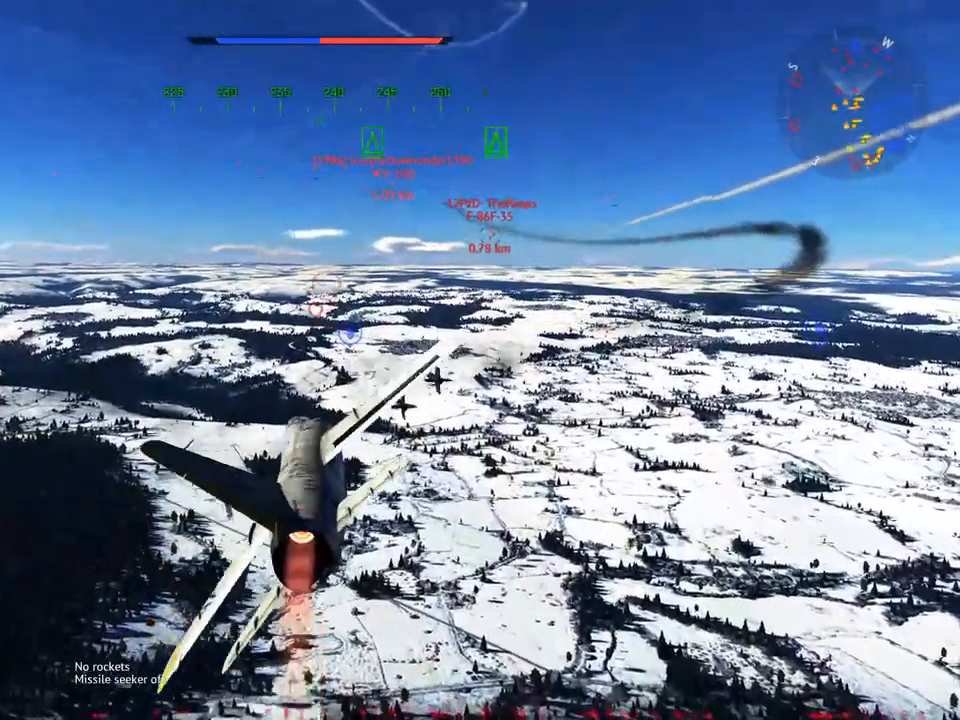
{"keys": ["a", "w"], "mouse": [], "mouse_move": "still", "events": [[167, "d", "up"], [301, "mouse_wheel", "down"], [401, "mouse_wheel", "up"], [484, "a", "down"]]}
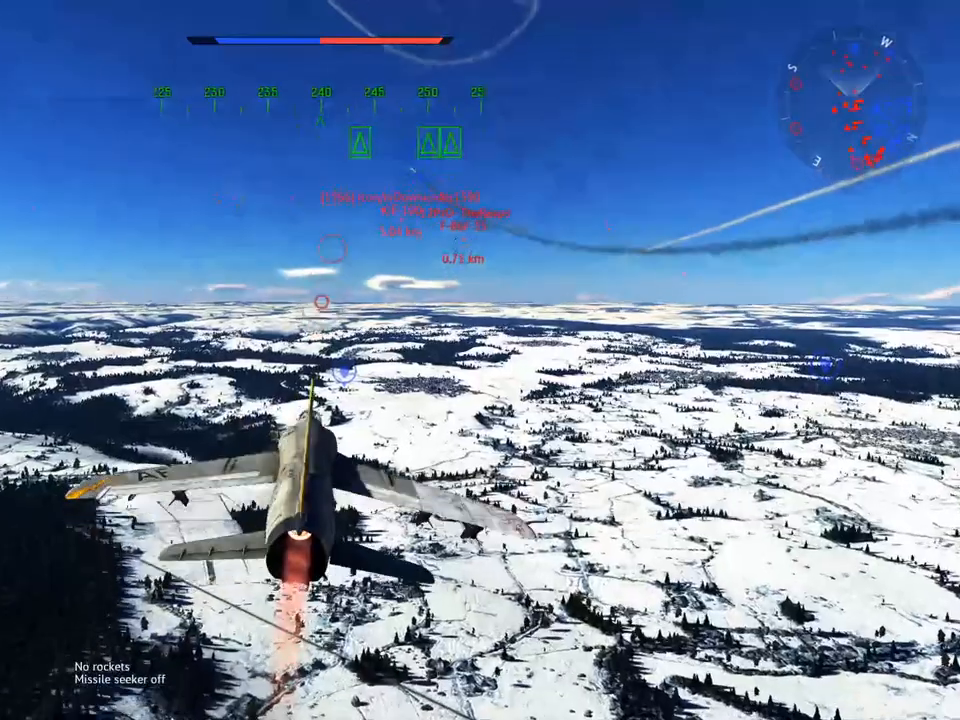
{"keys": ["w"], "mouse": [], "mouse_move": "still", "events": [[33, "a", "up"]]}
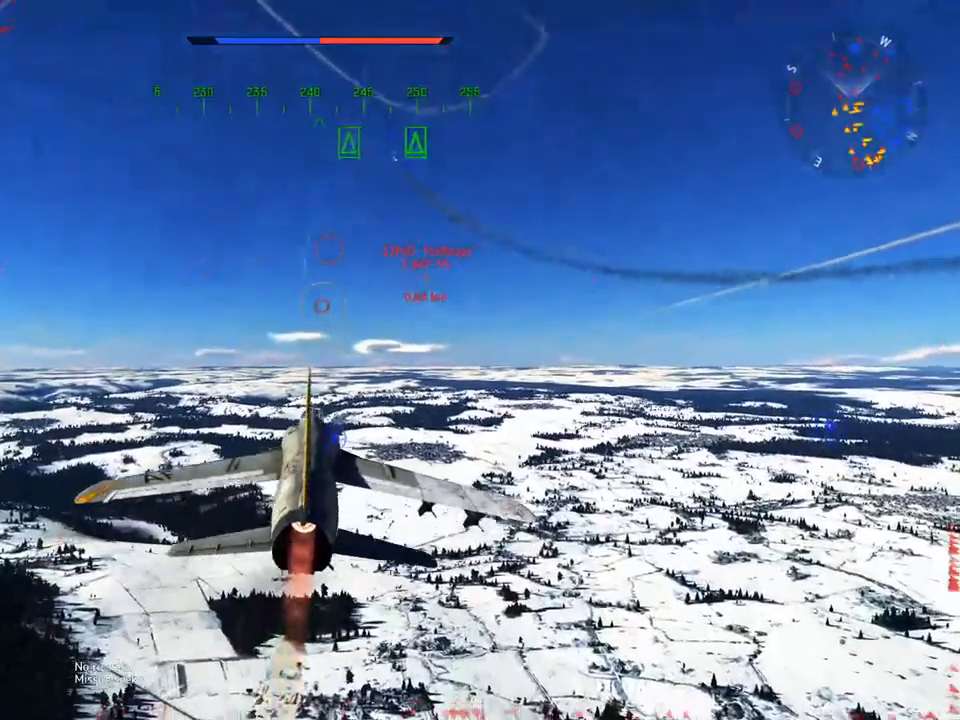
{"keys": ["w"], "mouse": [], "mouse_move": "still", "events": []}
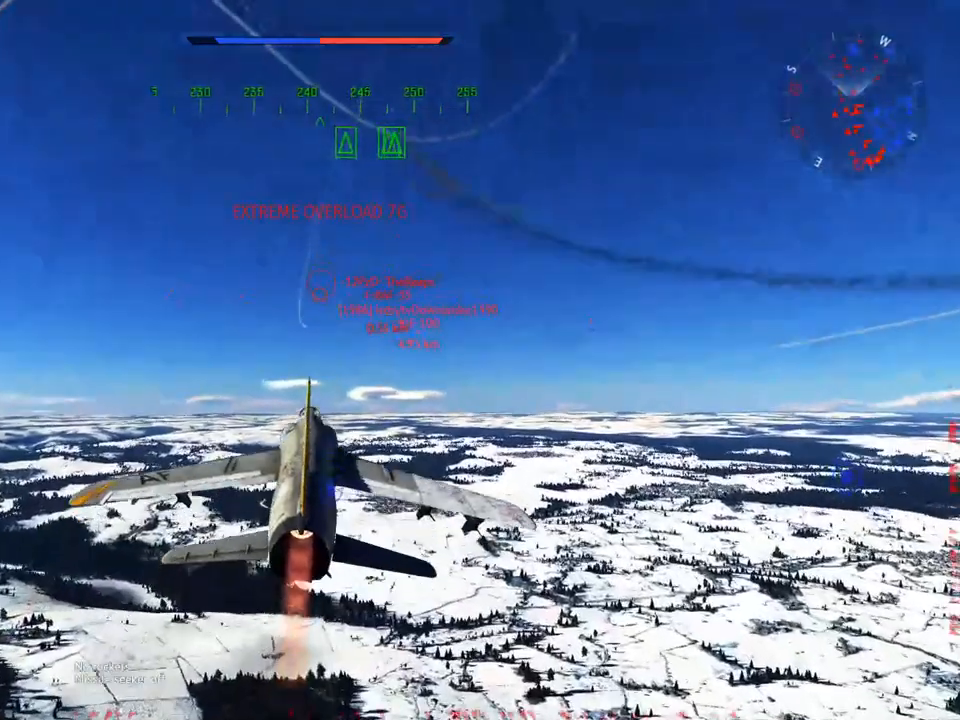
{"keys": [], "mouse": [], "mouse_move": "up", "events": [[250, "a", "down"], [384, "w", "up"], [434, "a", "up"]]}
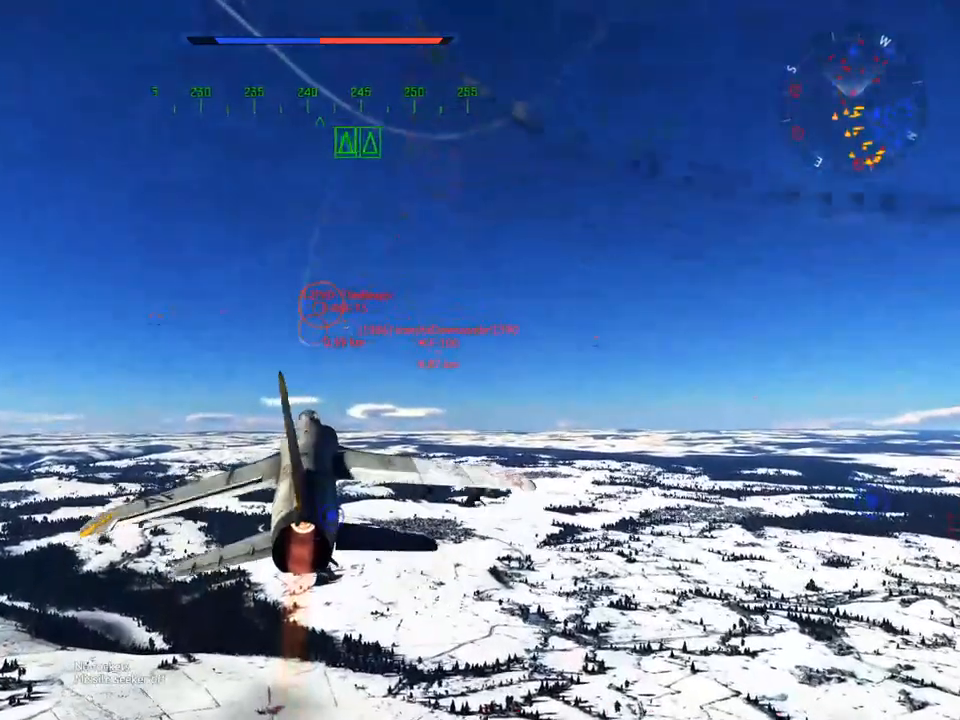
{"keys": ["a"], "mouse": [], "mouse_move": "still", "events": [[34, "mouse_right", "down"], [134, "a", "down"], [451, "mouse_right", "up"]]}
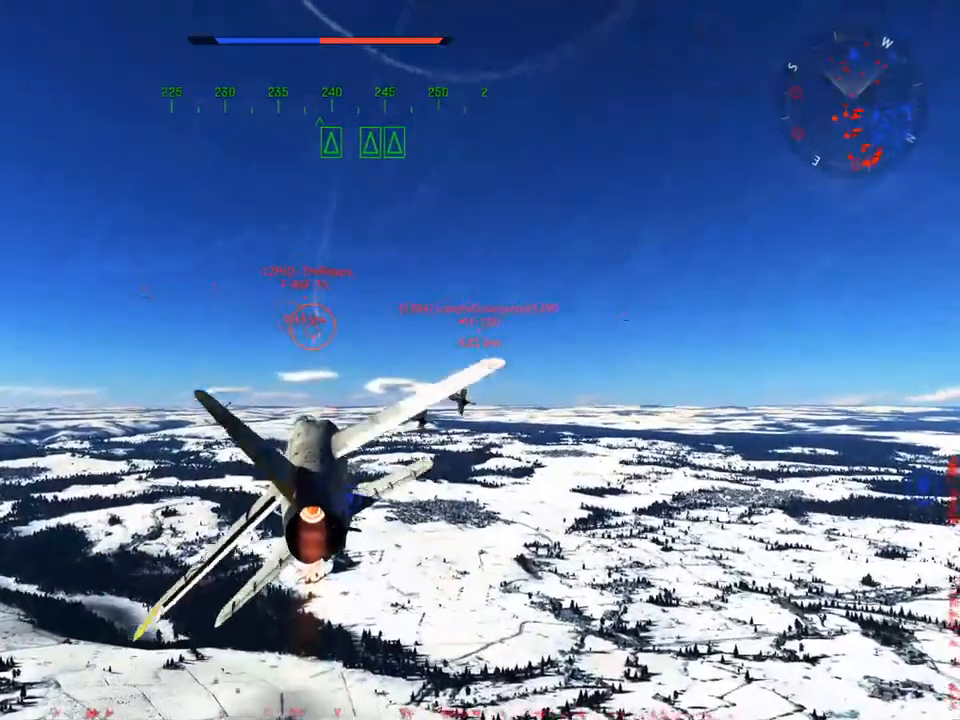
{"keys": [], "mouse": [], "mouse_move": "still", "events": [[67, "a", "up"]]}
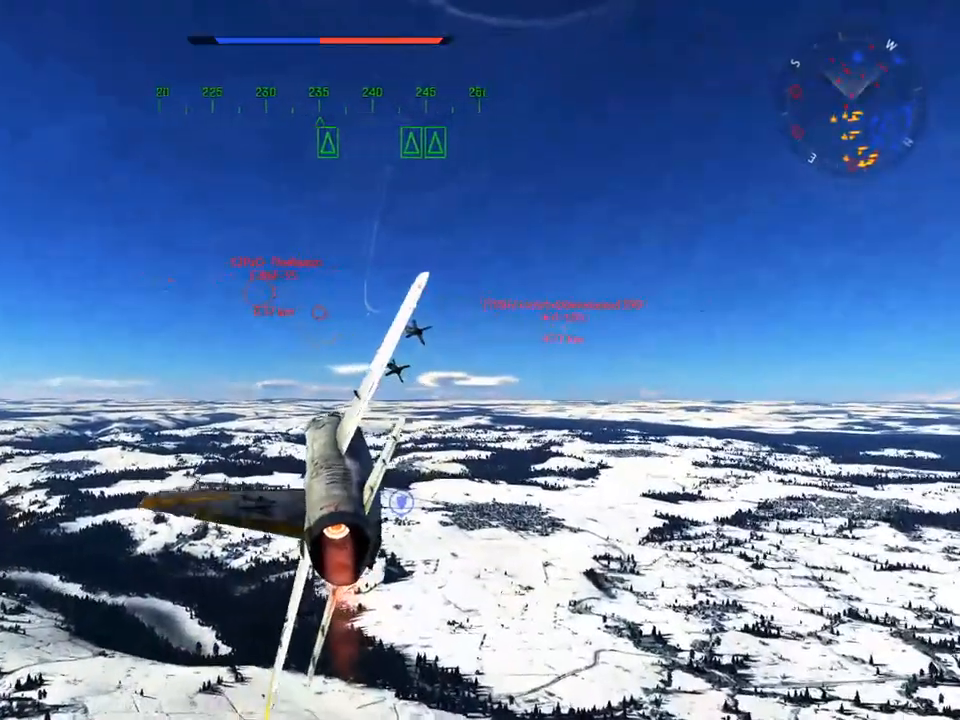
{"keys": [], "mouse": [], "mouse_move": "left", "events": [[350, "a", "down"], [450, "a", "up"]]}
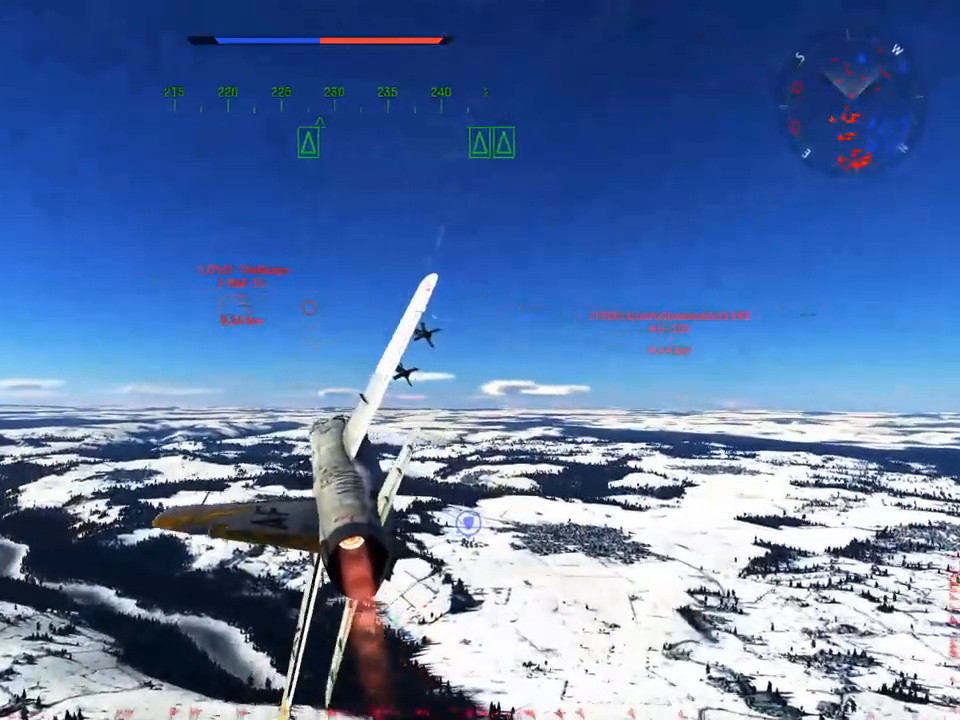
{"keys": [], "mouse": [], "mouse_move": "still", "events": []}
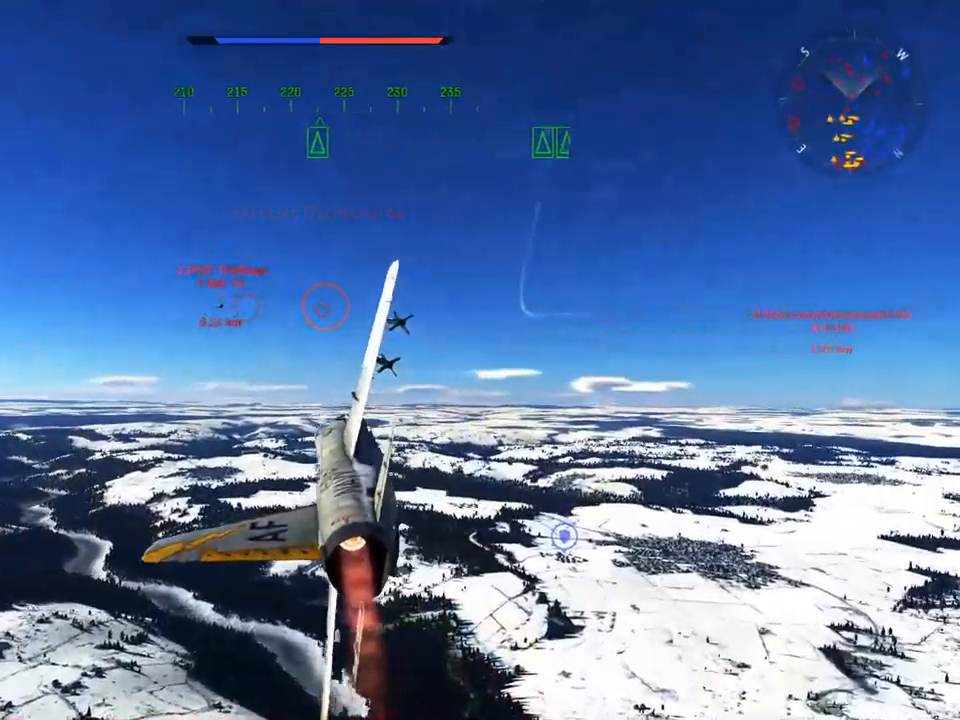
{"keys": [], "mouse": [], "mouse_move": "still", "events": [[250, "a", "down"], [383, "a", "up"]]}
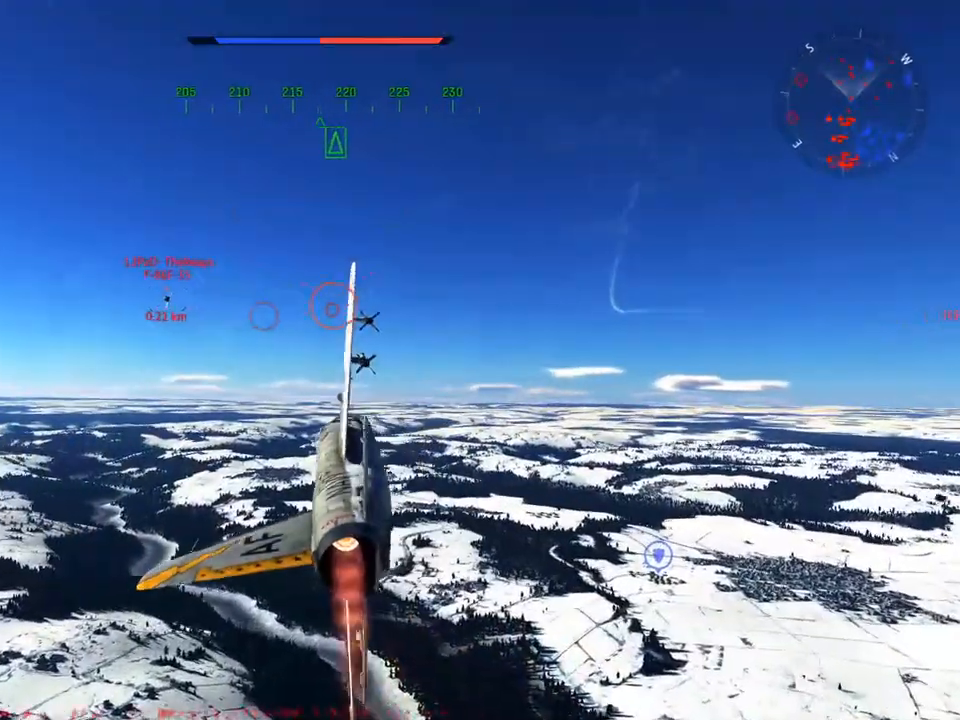
{"keys": ["a", "w"], "mouse": [], "mouse_move": "up-right", "events": [[167, "a", "down"], [167, "w", "down"]]}
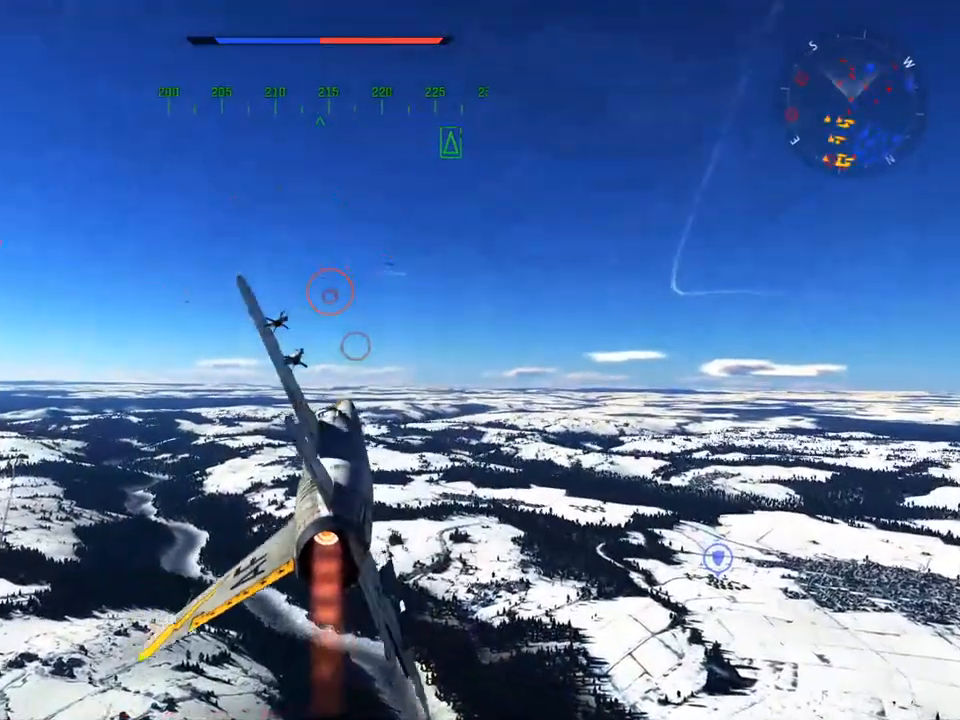
{"keys": ["a", "w"], "mouse": [], "mouse_move": "right", "events": []}
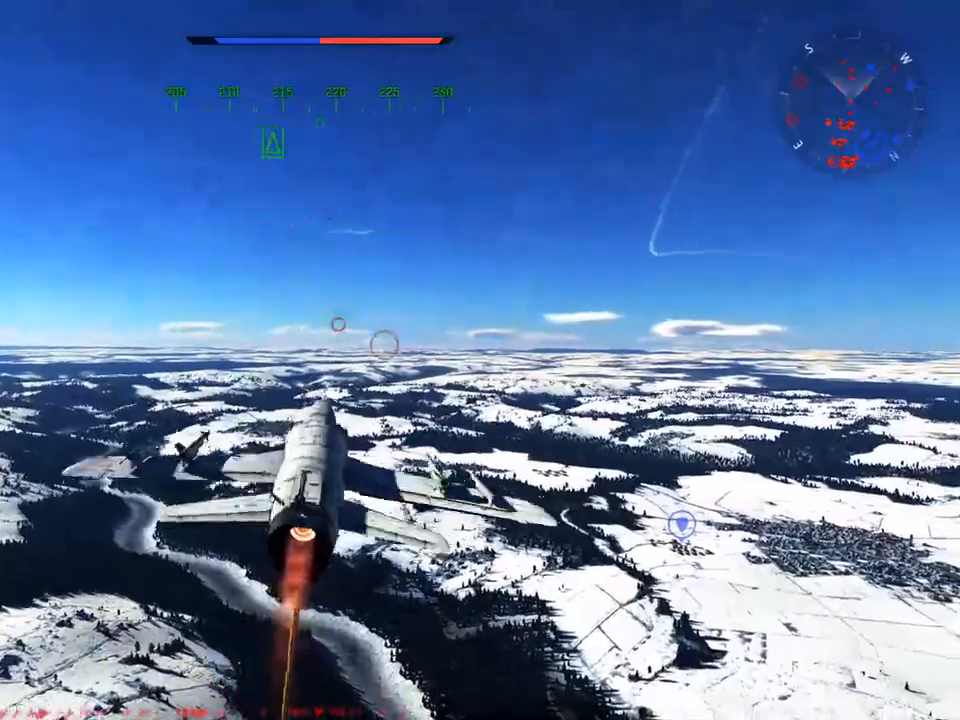
{"keys": ["w"], "mouse": [], "mouse_move": "right", "events": [[100, "a", "up"], [334, "x", "down"], [434, "x", "up"]]}
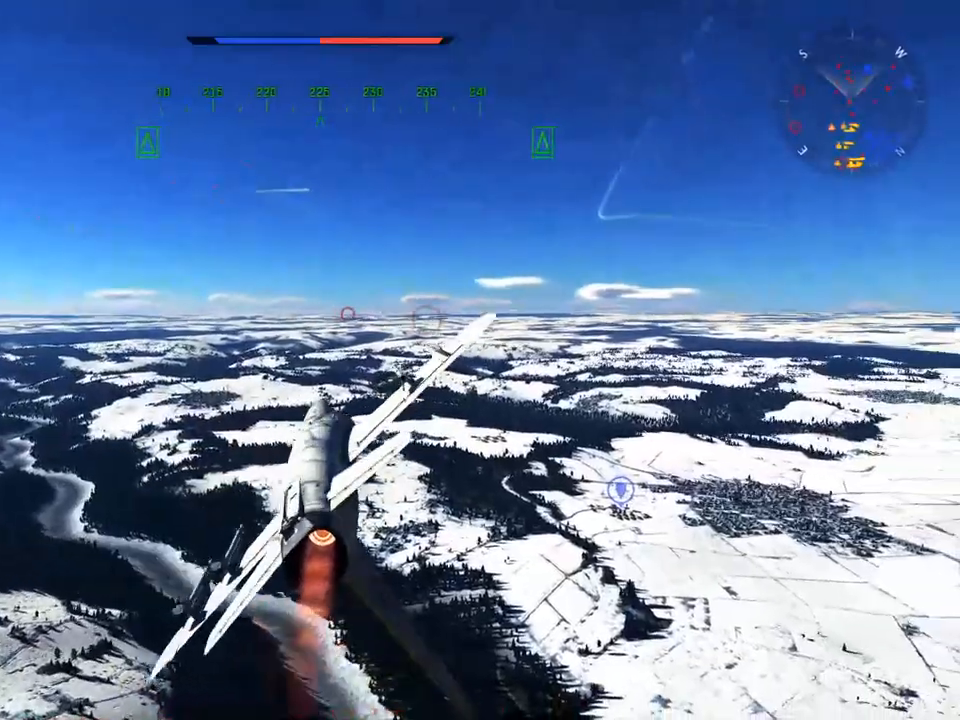
{"keys": ["w"], "mouse": [], "mouse_move": "right", "events": [[116, "a", "down"], [250, "a", "up"]]}
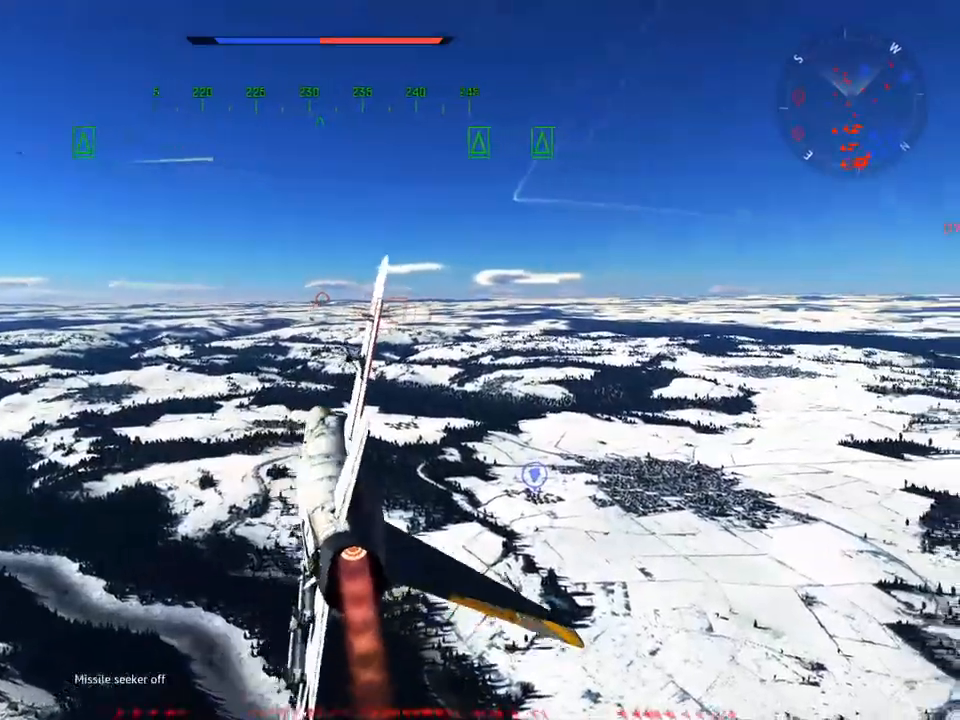
{"keys": ["c", "w"], "mouse": [], "mouse_move": "still", "events": [[34, "c", "down"], [267, "v", "down"], [467, "v", "up"]]}
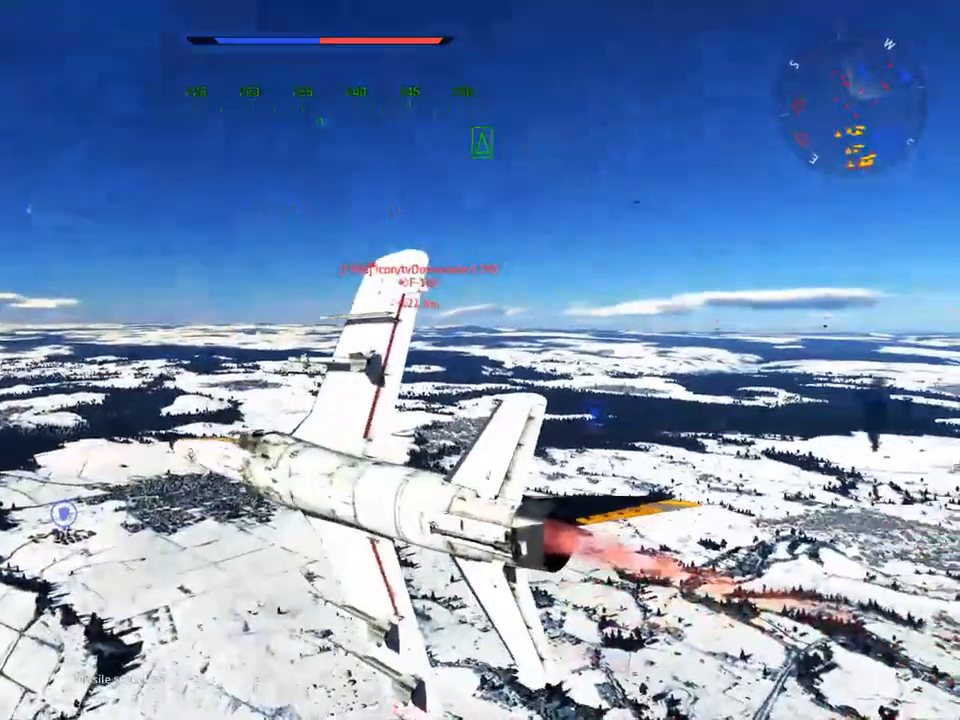
{"keys": ["c", "v", "w"], "mouse": [], "mouse_move": "still", "events": [[50, "mouse_wheel", "down"], [50, "v", "down"], [183, "mouse_wheel", "up"], [233, "v", "up"], [383, "v", "down"]]}
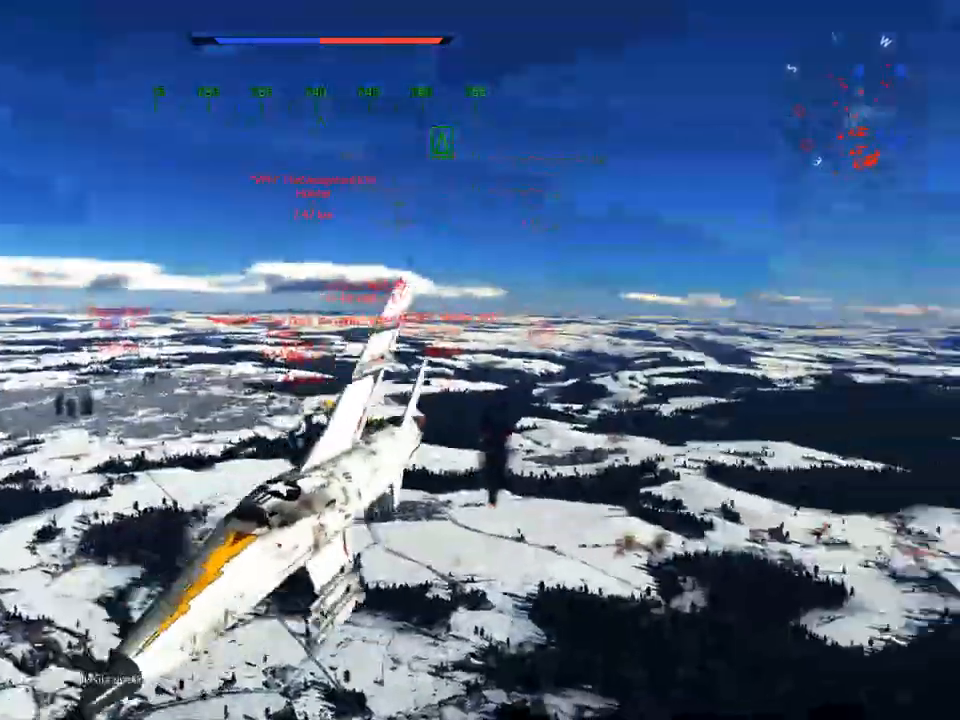
{"keys": ["c", "v", "w"], "mouse": [], "mouse_move": "still", "events": [[17, "v", "up"], [117, "mouse_wheel", "down"], [117, "v", "down"], [200, "mouse_wheel", "up"], [200, "v", "up"], [301, "v", "down"]]}
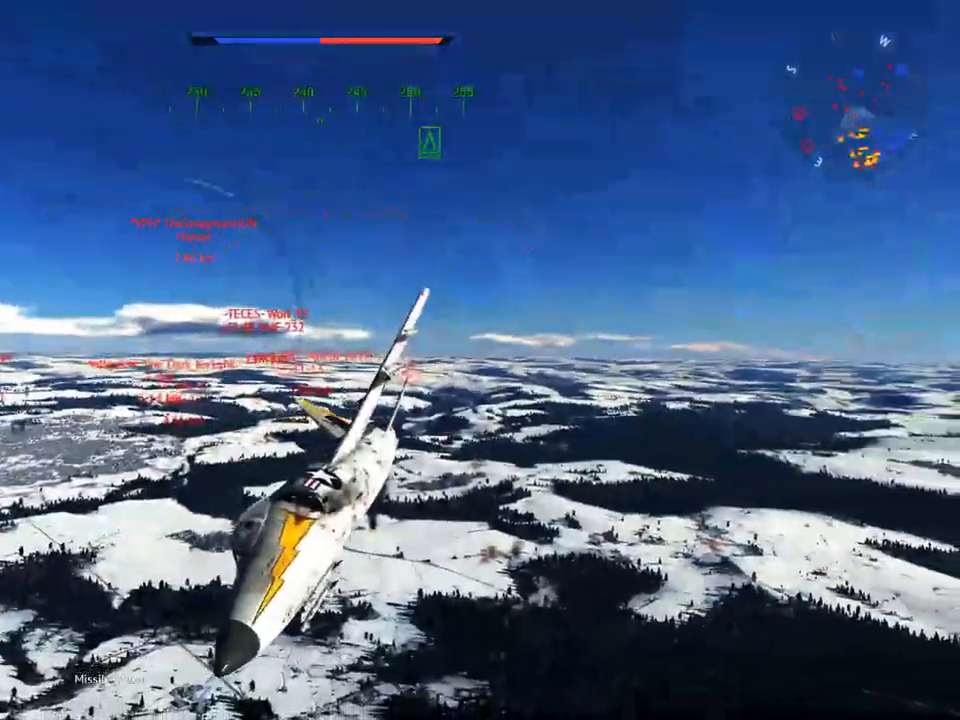
{"keys": ["c", "w"], "mouse": [], "mouse_move": "still", "events": [[83, "v", "up"], [217, "v", "down"], [450, "v", "up"]]}
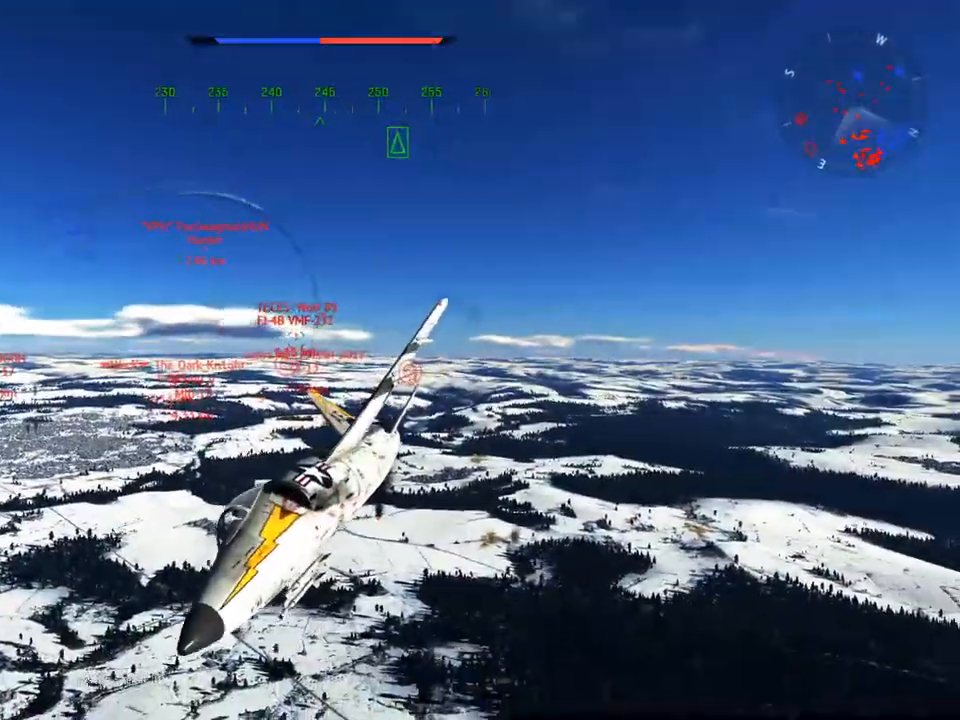
{"keys": ["c", "v", "w"], "mouse": ["wheel"], "mouse_move": "left", "events": [[134, "v", "down"], [284, "v", "up"], [367, "v", "down"], [417, "mouse_wheel", "down"]]}
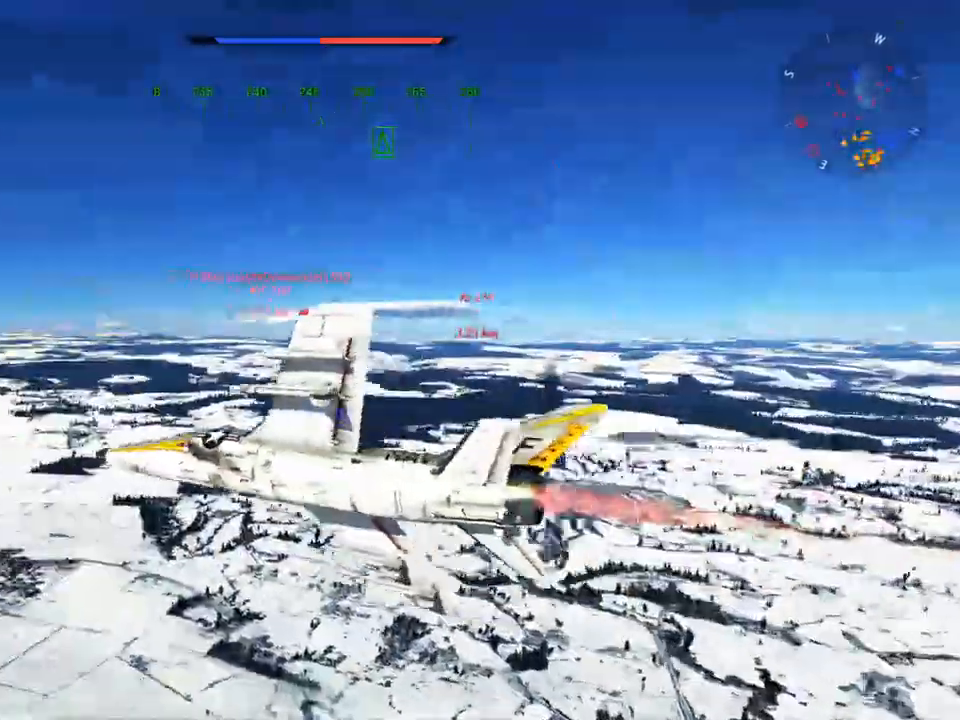
{"keys": ["w"], "mouse": [], "mouse_move": "still", "events": [[16, "v", "up"], [66, "c", "up"], [66, "mouse_wheel", "up"], [200, "d", "down"], [433, "d", "up"]]}